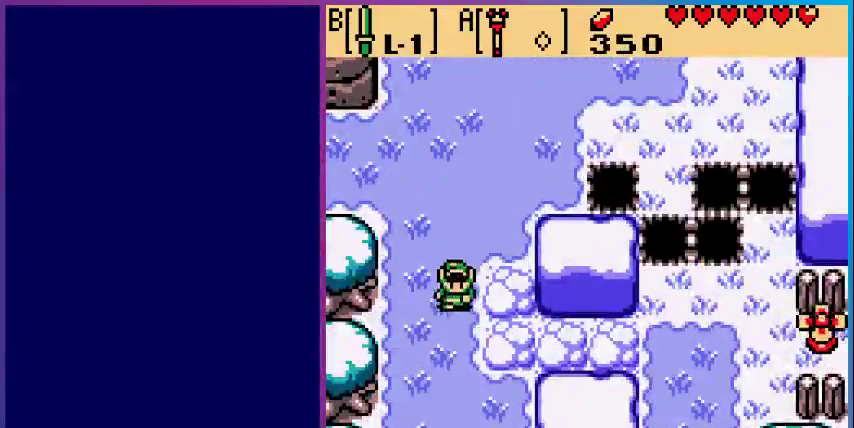
Gameplay with a controller (Nintendo layout); each line is a JSON object with the inputs held at the frame after it. "events" lists button and stick changes between this image and that frame as [ms after this image, input, new state], when the widget could be followed in between. Not read: L3 R3.
{"buttons": ["DPAD_DOWN"], "events": []}
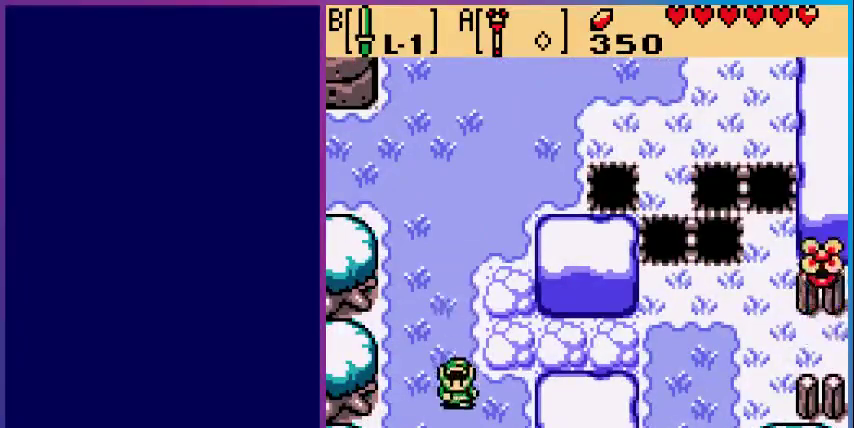
{"buttons": ["DPAD_DOWN"], "events": []}
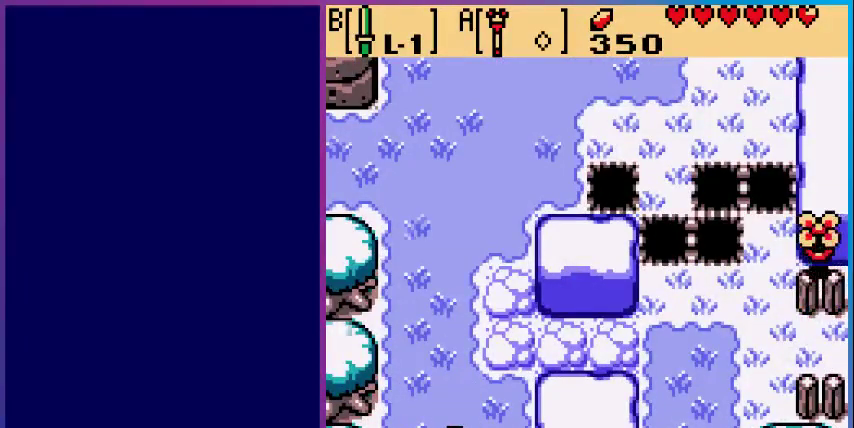
{"buttons": ["DPAD_DOWN"], "events": [[233, "DPAD_DOWN", "up"], [467, "DPAD_DOWN", "down"]]}
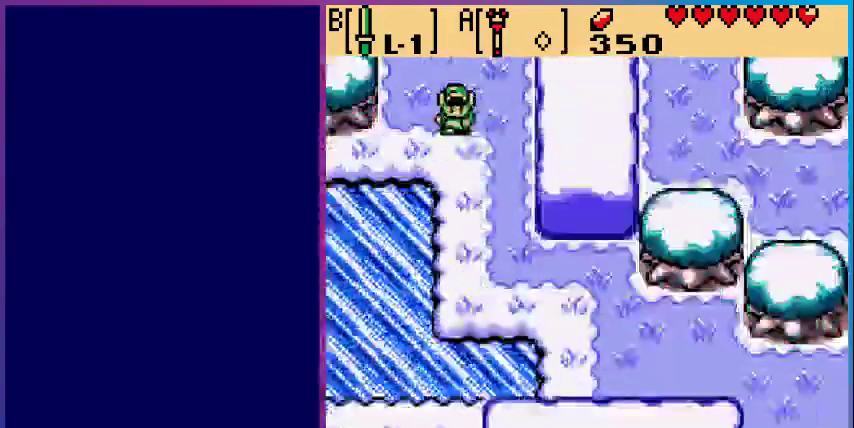
{"buttons": ["DPAD_LEFT"], "events": [[300, "DPAD_LEFT", "down"], [433, "DPAD_DOWN", "up"]]}
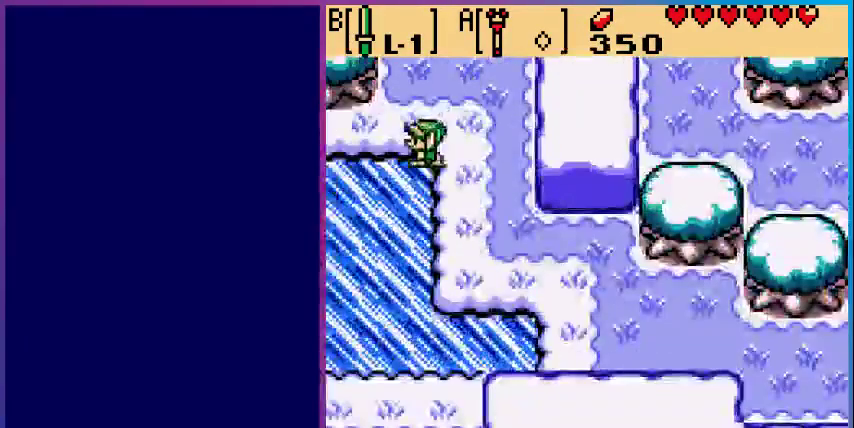
{"buttons": ["DPAD_LEFT"], "events": []}
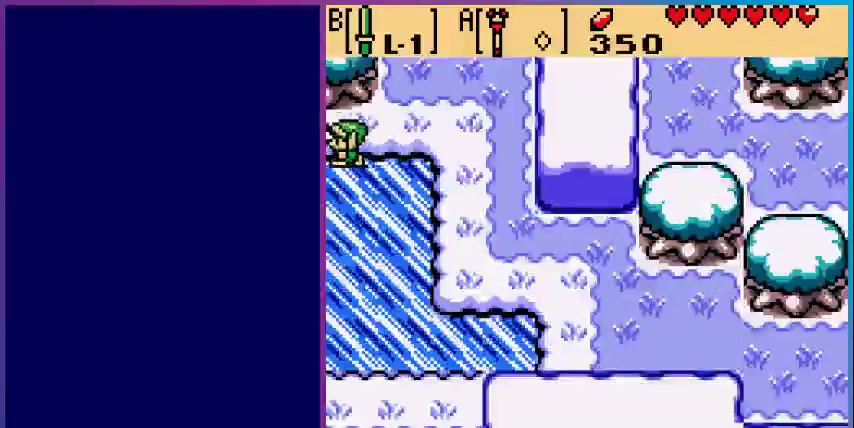
{"buttons": ["DPAD_DOWN"], "events": [[33, "DPAD_DOWN", "down"], [33, "DPAD_LEFT", "up"]]}
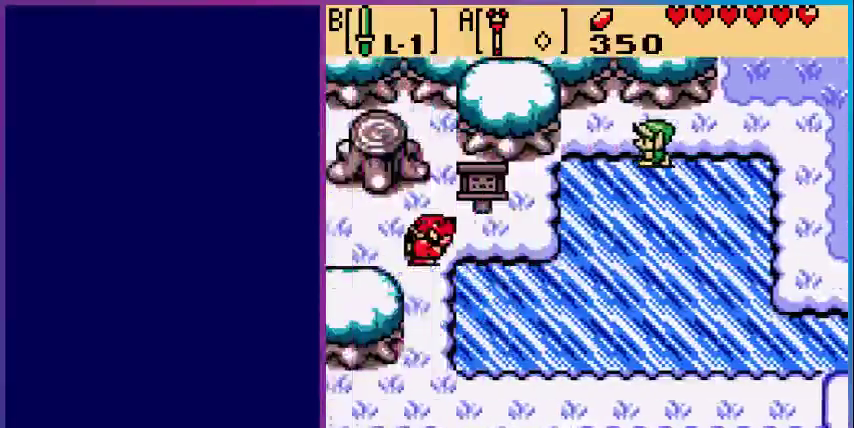
{"buttons": ["DPAD_DOWN"], "events": []}
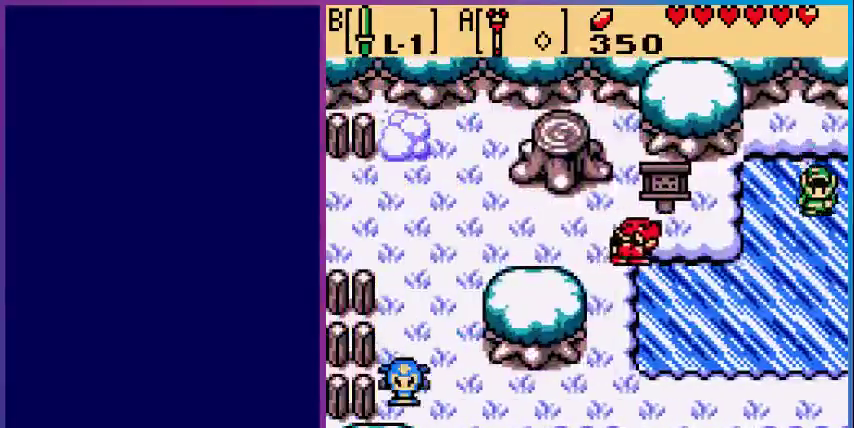
{"buttons": ["DPAD_DOWN"], "events": []}
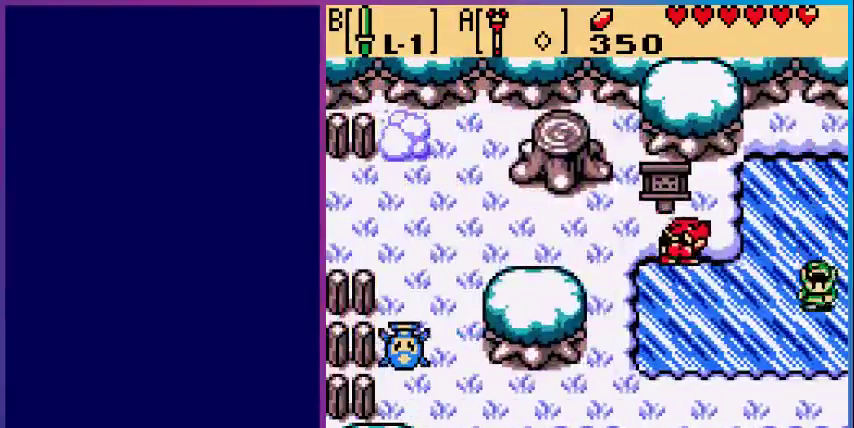
{"buttons": ["DPAD_DOWN", "DPAD_LEFT"], "events": [[433, "DPAD_LEFT", "down"]]}
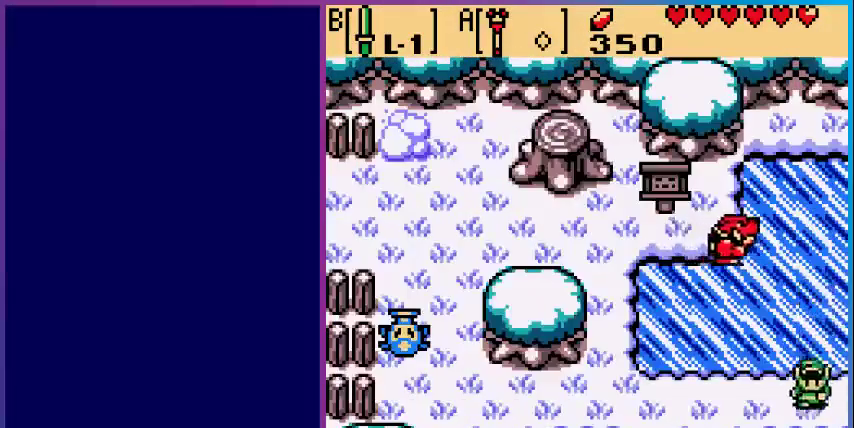
{"buttons": ["DPAD_LEFT"], "events": [[500, "DPAD_DOWN", "up"]]}
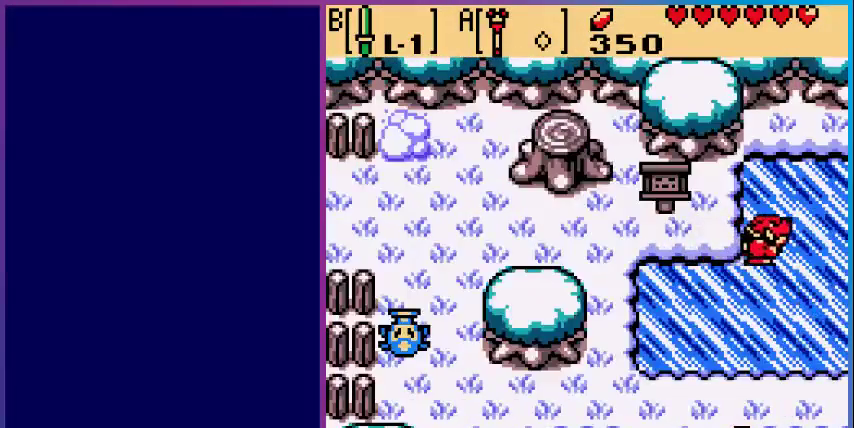
{"buttons": ["DPAD_LEFT"], "events": []}
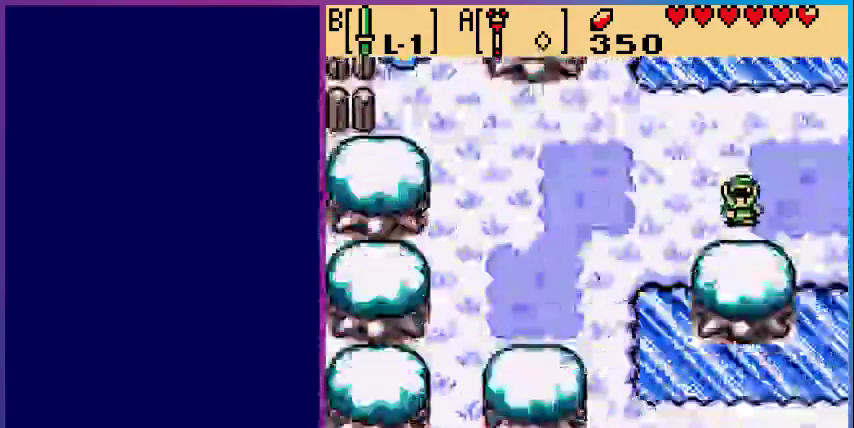
{"buttons": ["DPAD_LEFT"], "events": []}
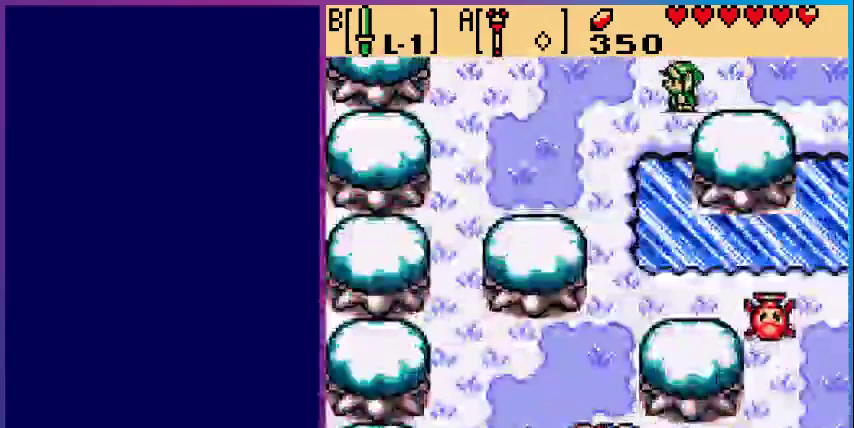
{"buttons": ["DPAD_DOWN"], "events": [[167, "DPAD_DOWN", "down"], [300, "DPAD_LEFT", "up"]]}
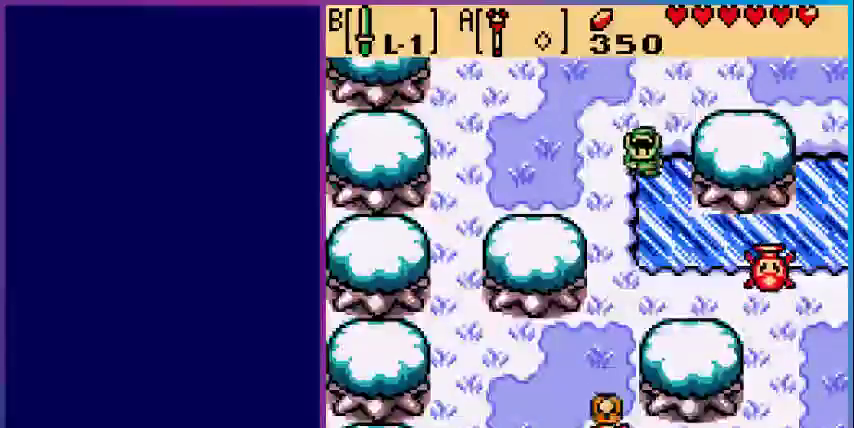
{"buttons": ["DPAD_DOWN"], "events": []}
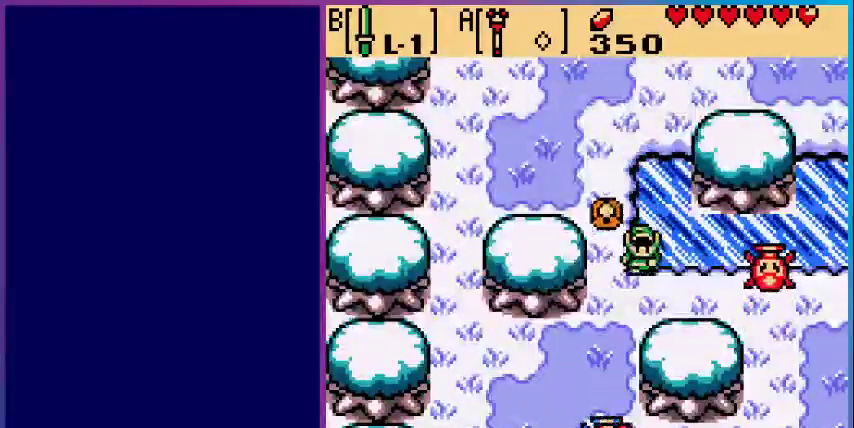
{"buttons": ["DPAD_DOWN"], "events": [[267, "B", "down"], [467, "B", "up"]]}
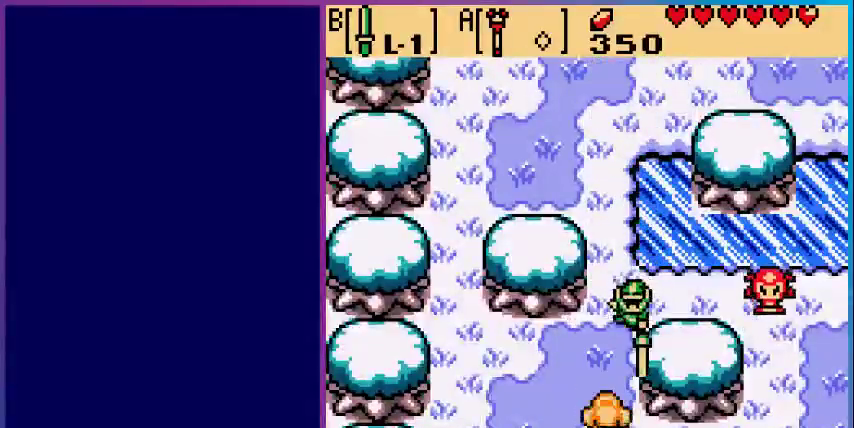
{"buttons": ["B", "DPAD_DOWN"], "events": [[100, "B", "down"], [300, "B", "up"], [467, "B", "down"]]}
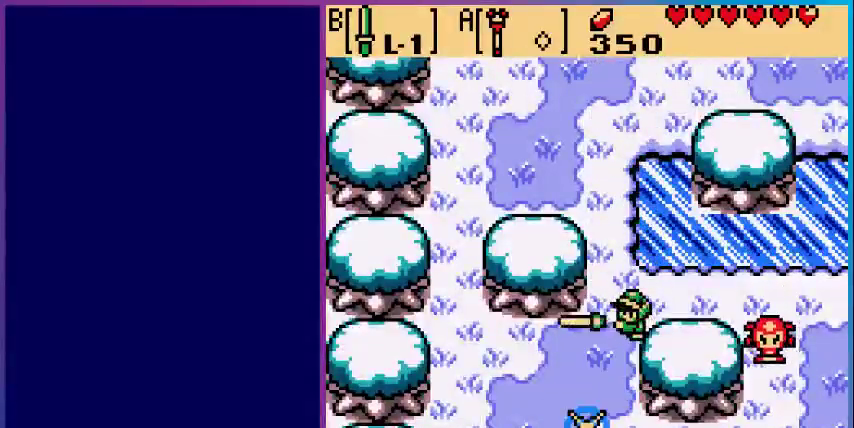
{"buttons": ["DPAD_DOWN"], "events": [[100, "B", "up"]]}
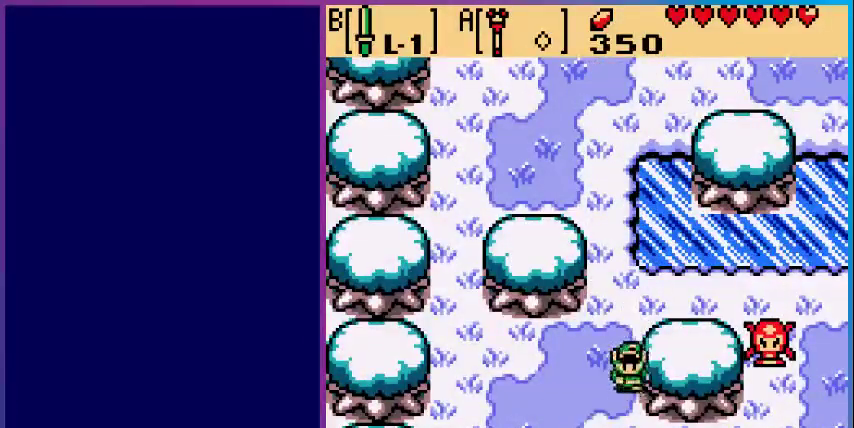
{"buttons": ["DPAD_DOWN"], "events": []}
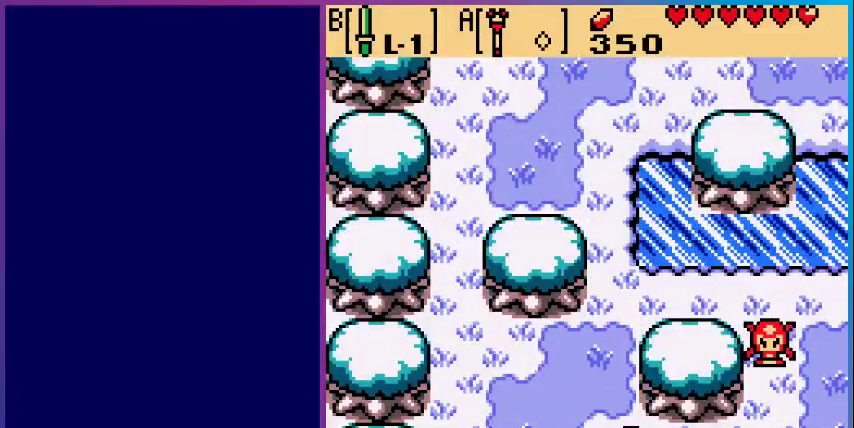
{"buttons": ["DPAD_DOWN"], "events": []}
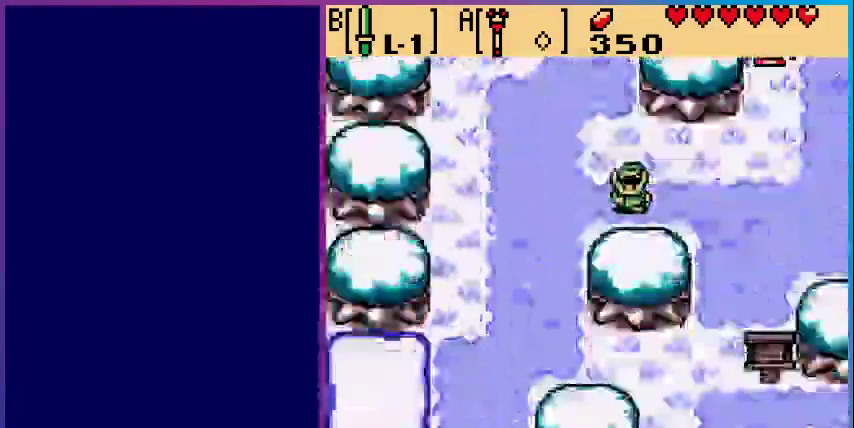
{"buttons": ["DPAD_LEFT"], "events": [[67, "DPAD_DOWN", "up"], [67, "DPAD_LEFT", "down"]]}
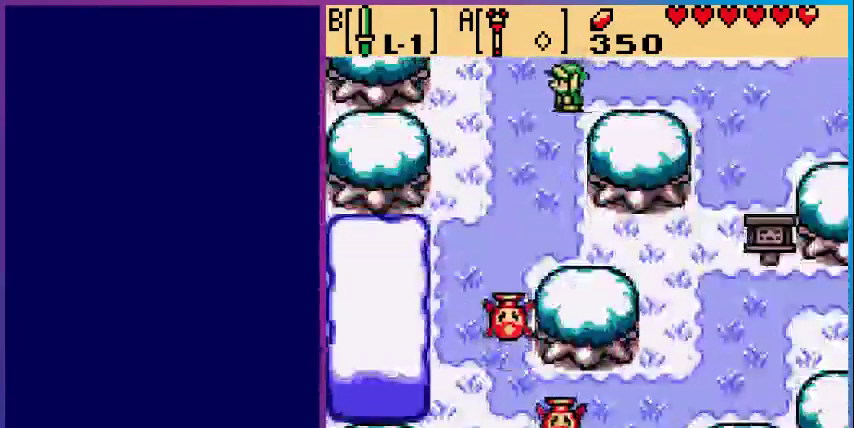
{"buttons": ["DPAD_DOWN"], "events": [[133, "DPAD_DOWN", "down"], [200, "DPAD_LEFT", "up"]]}
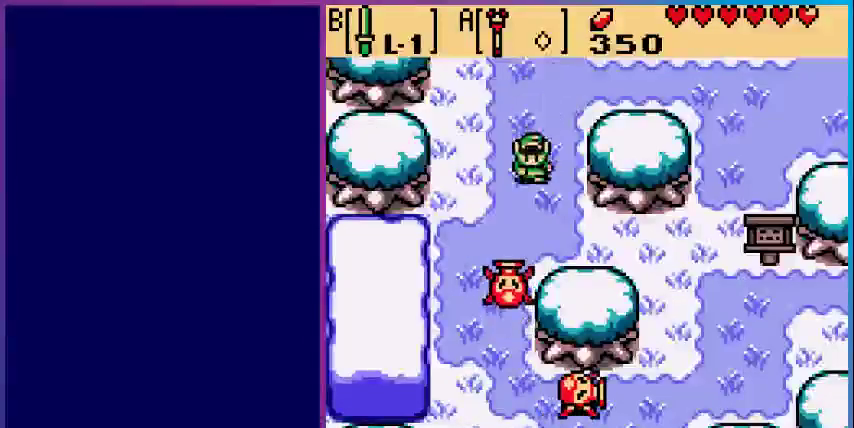
{"buttons": ["DPAD_DOWN"], "events": [[200, "B", "down"], [367, "B", "up"]]}
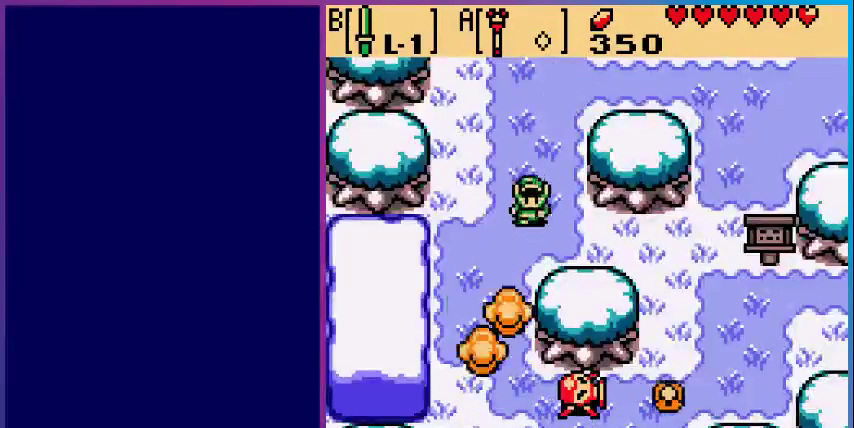
{"buttons": ["DPAD_DOWN"], "events": [[233, "DPAD_LEFT", "down"], [400, "DPAD_LEFT", "up"]]}
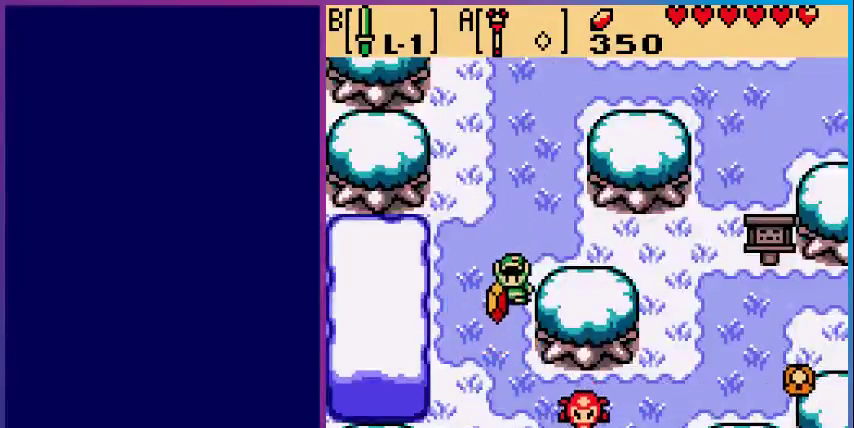
{"buttons": ["DPAD_DOWN"], "events": []}
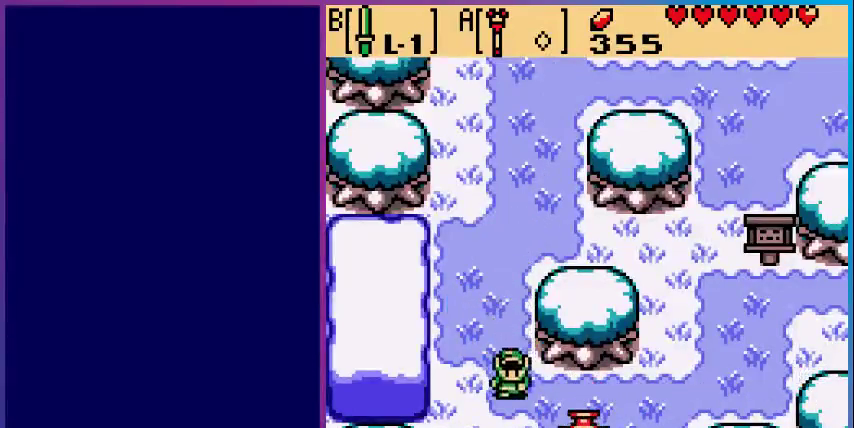
{"buttons": [], "events": [[200, "DPAD_RIGHT", "down"], [233, "DPAD_DOWN", "up"], [300, "B", "down"], [300, "DPAD_RIGHT", "up"], [433, "B", "up"]]}
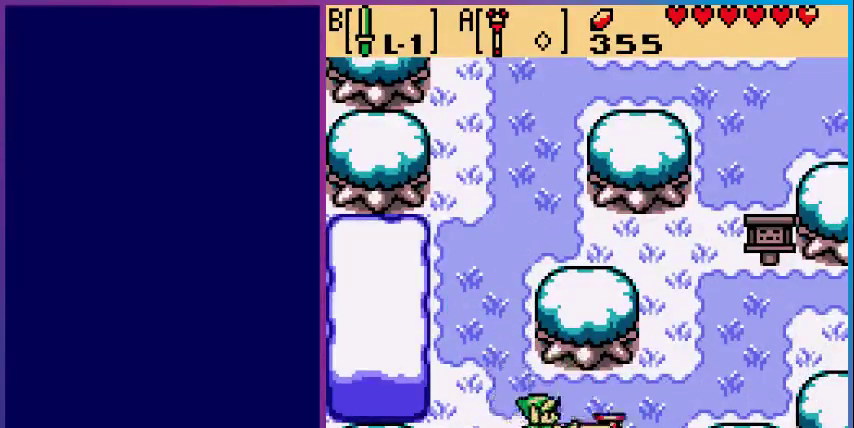
{"buttons": ["DPAD_DOWN"], "events": [[433, "DPAD_DOWN", "down"]]}
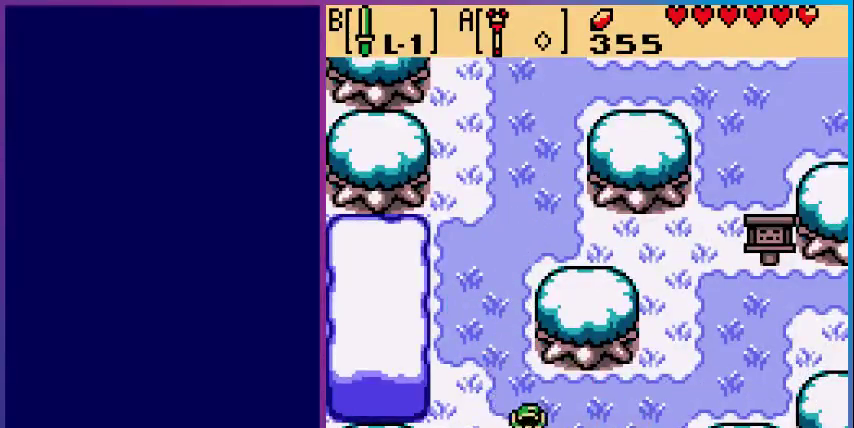
{"buttons": [], "events": [[433, "DPAD_DOWN", "up"]]}
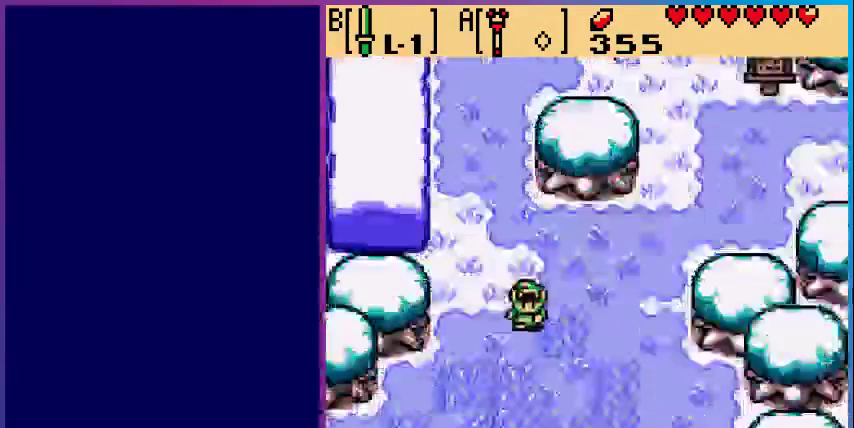
{"buttons": ["DPAD_DOWN", "DPAD_LEFT"], "events": [[200, "DPAD_DOWN", "down"], [233, "DPAD_LEFT", "down"]]}
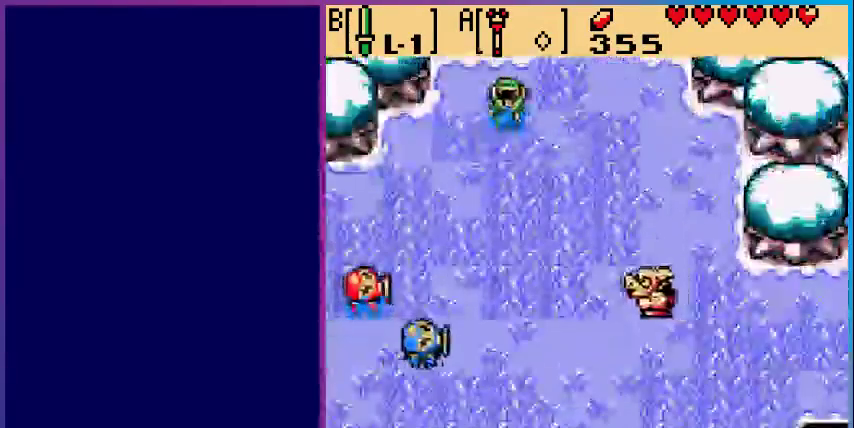
{"buttons": ["DPAD_DOWN", "DPAD_LEFT"], "events": []}
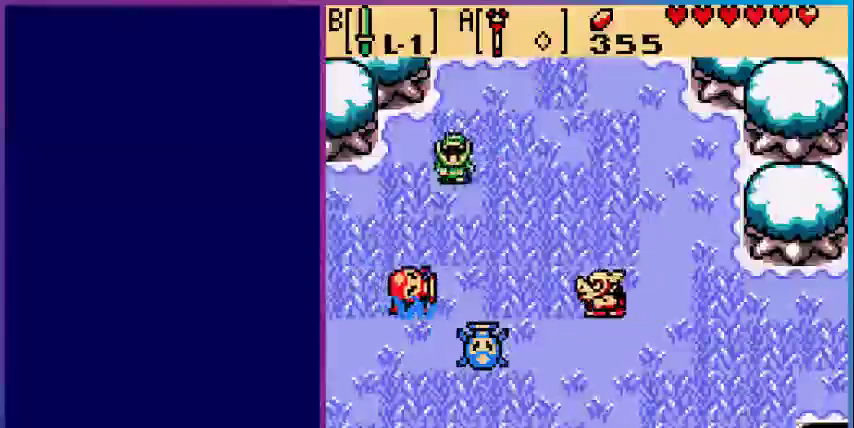
{"buttons": ["DPAD_LEFT"], "events": [[67, "DPAD_DOWN", "up"]]}